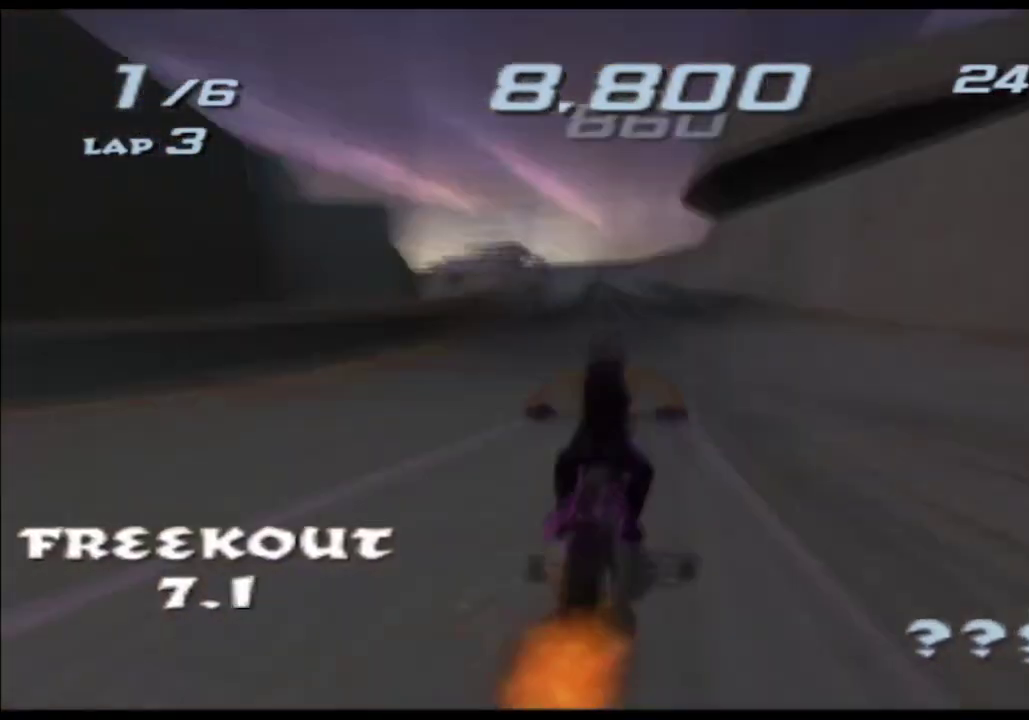
Gameplay with a controller (Xbox layout); each line is a JSON object with the inputs held at the frame after it. "events" lists button and stick changes between this image and that frame as [ms after this image, input, new state], when the widget could be followed in between. Not read: HOME L2 L3 R2 R3 SELECT START Y.
{"buttons": ["A", "X"], "left_stick": "center", "right_stick": "center", "events": [[200, "left_stick", "left"], [317, "left_stick", "center"]]}
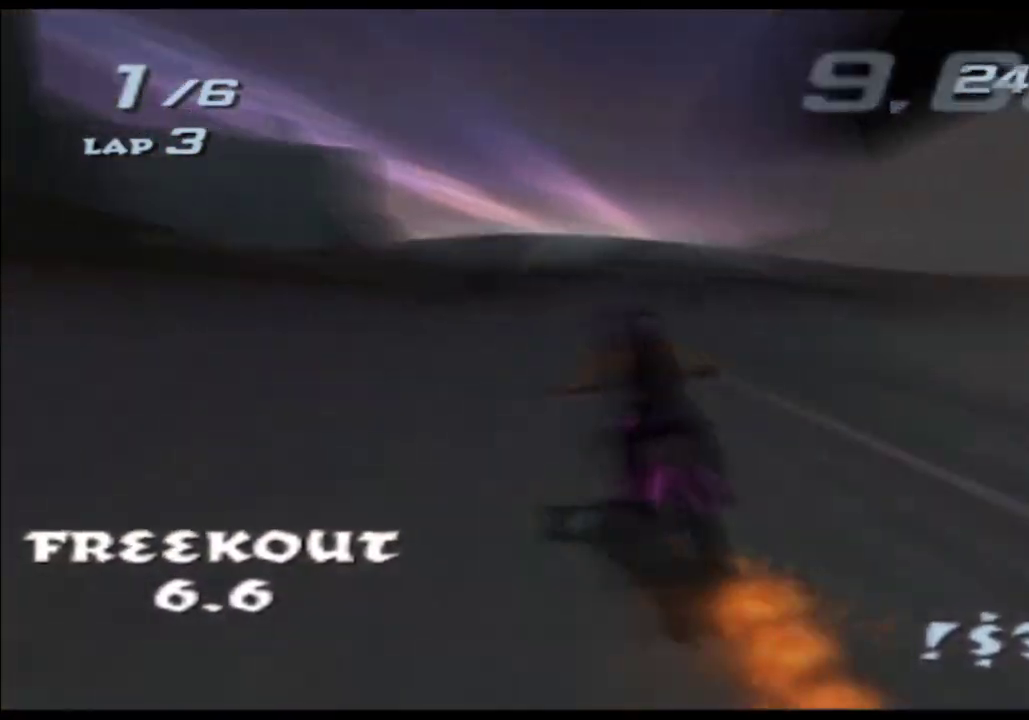
{"buttons": ["A", "X"], "left_stick": "up", "right_stick": "center", "events": [[250, "left_stick", "up"]]}
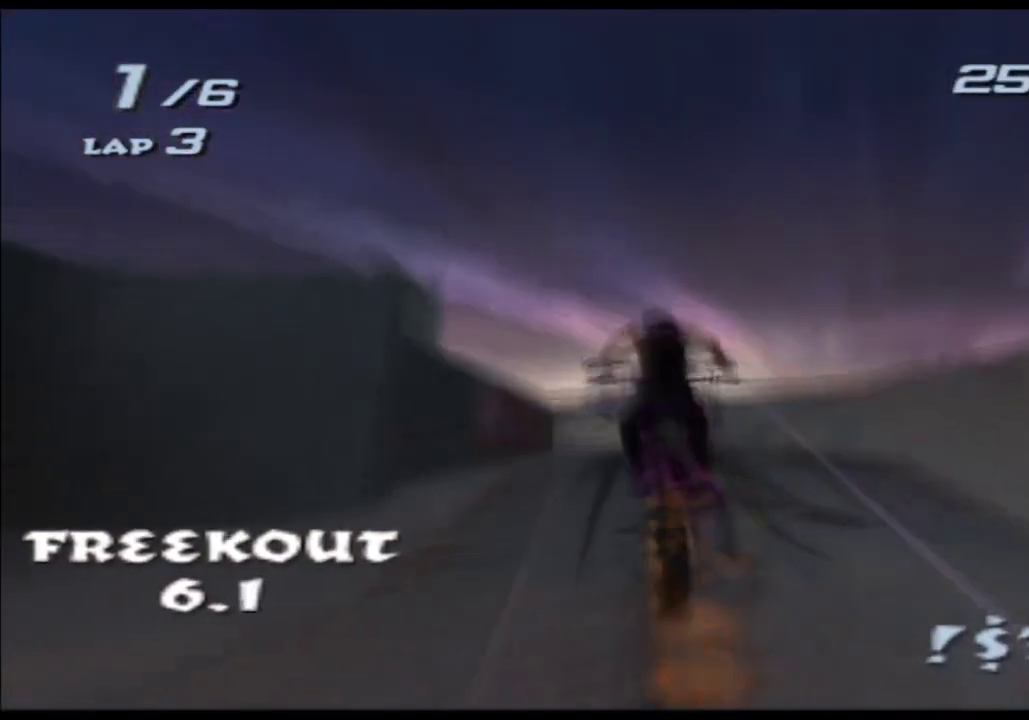
{"buttons": ["A", "X", "L1"], "left_stick": "up", "right_stick": "center", "events": [[83, "left_stick", "center"], [133, "left_stick", "up"], [500, "L1", "down"]]}
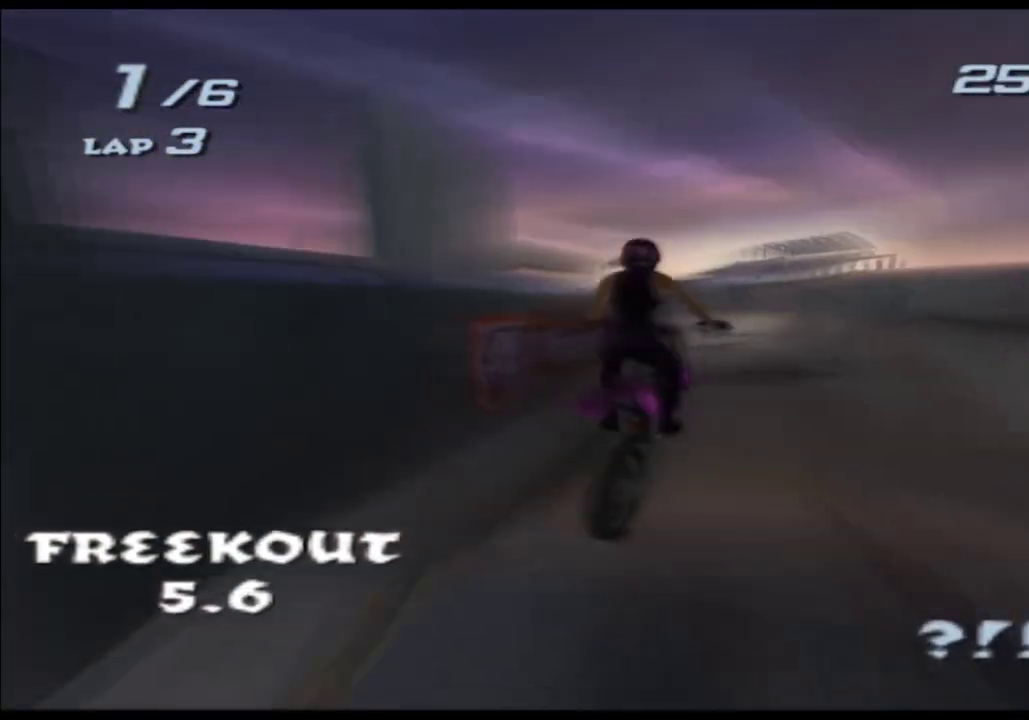
{"buttons": ["A", "X"], "left_stick": "up", "right_stick": "center", "events": [[67, "L1", "up"]]}
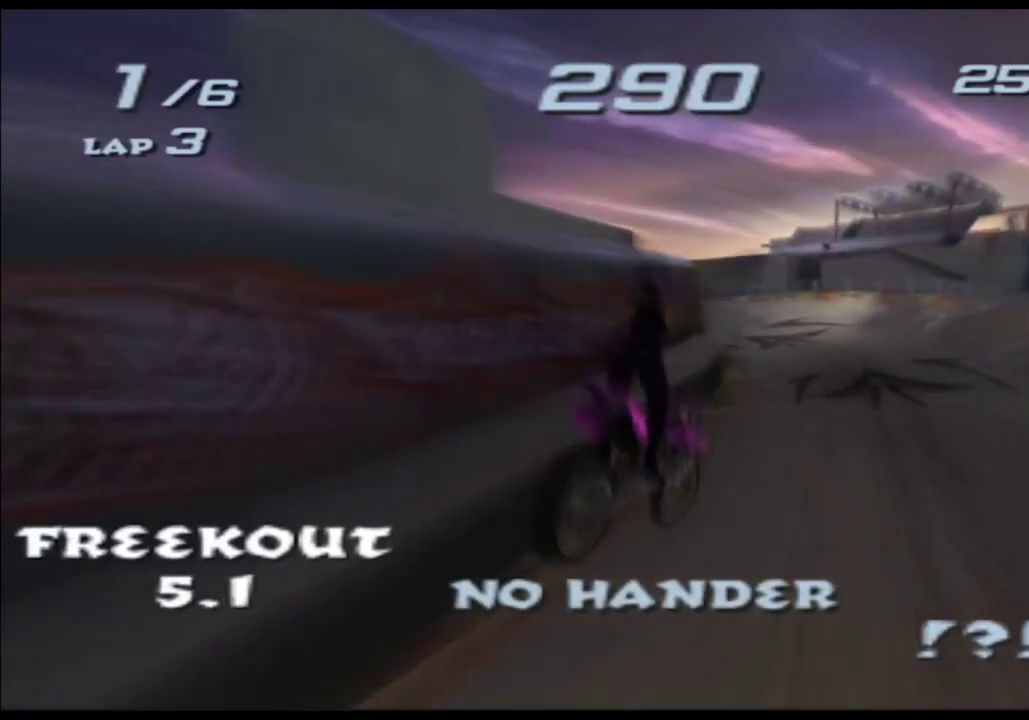
{"buttons": ["A", "X"], "left_stick": "center", "right_stick": "center", "events": [[117, "left_stick", "up-right"], [183, "left_stick", "center"]]}
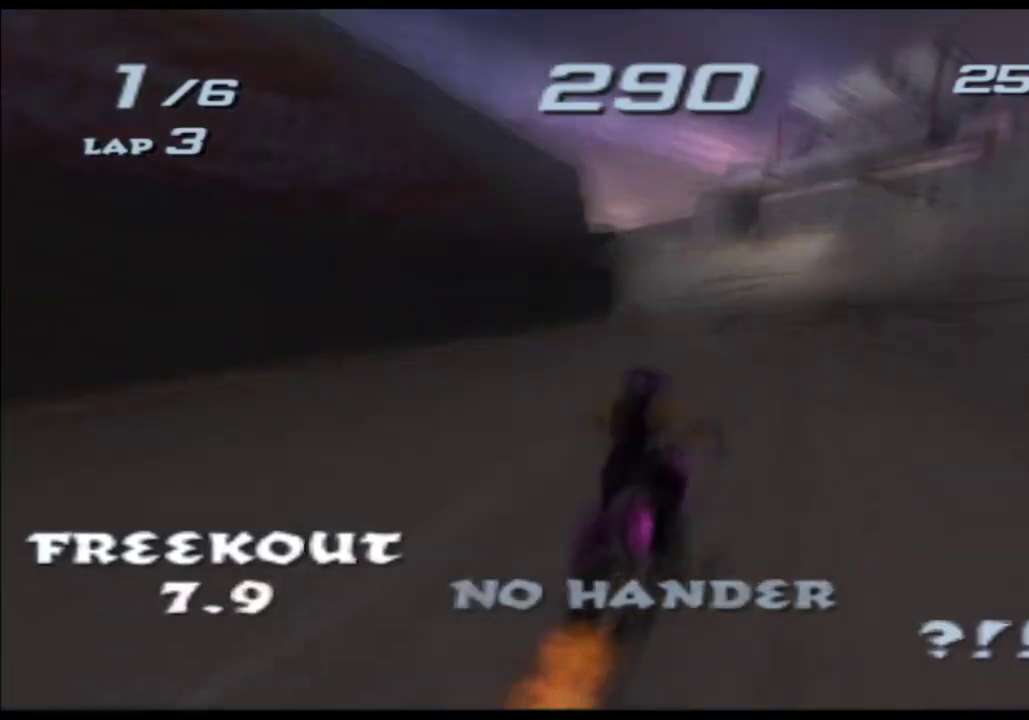
{"buttons": ["A", "X"], "left_stick": "center", "right_stick": "center", "events": [[83, "left_stick", "left"], [183, "left_stick", "center"], [333, "left_stick", "left"], [483, "left_stick", "center"]]}
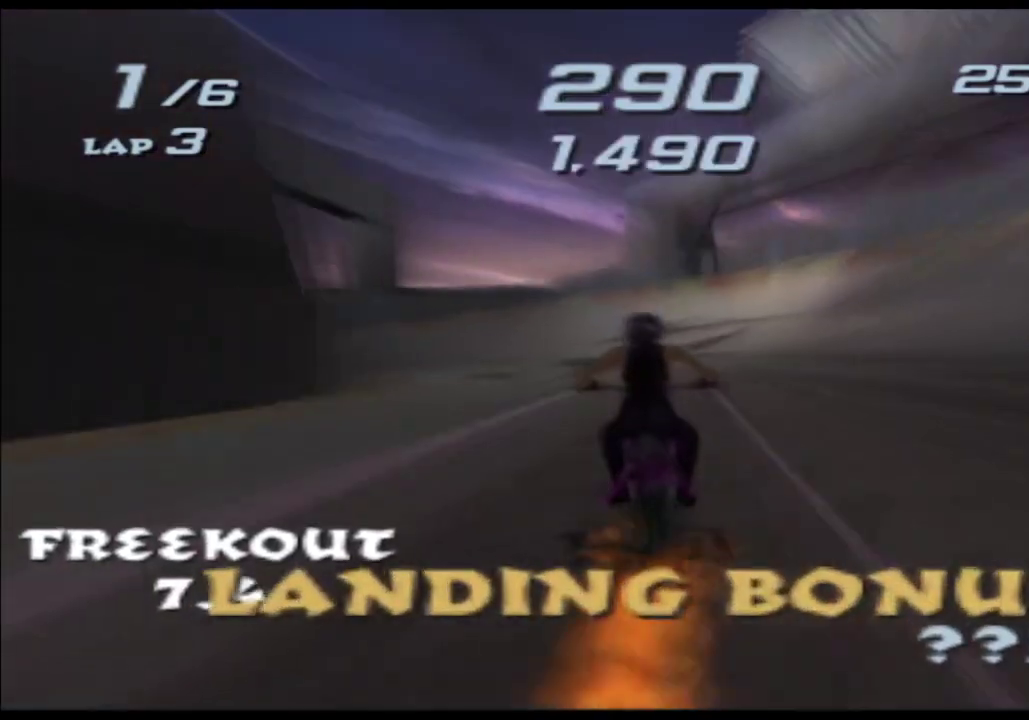
{"buttons": ["A", "X"], "left_stick": "left", "right_stick": "center", "events": [[50, "left_stick", "left"]]}
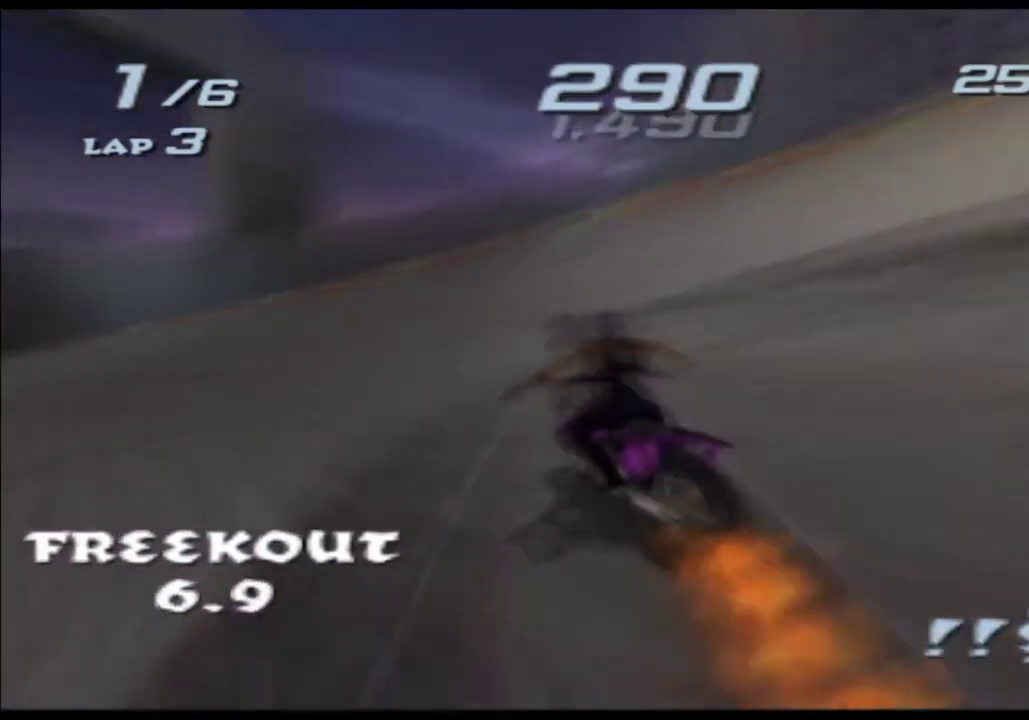
{"buttons": ["A", "X"], "left_stick": "center", "right_stick": "center", "events": [[317, "left_stick", "center"]]}
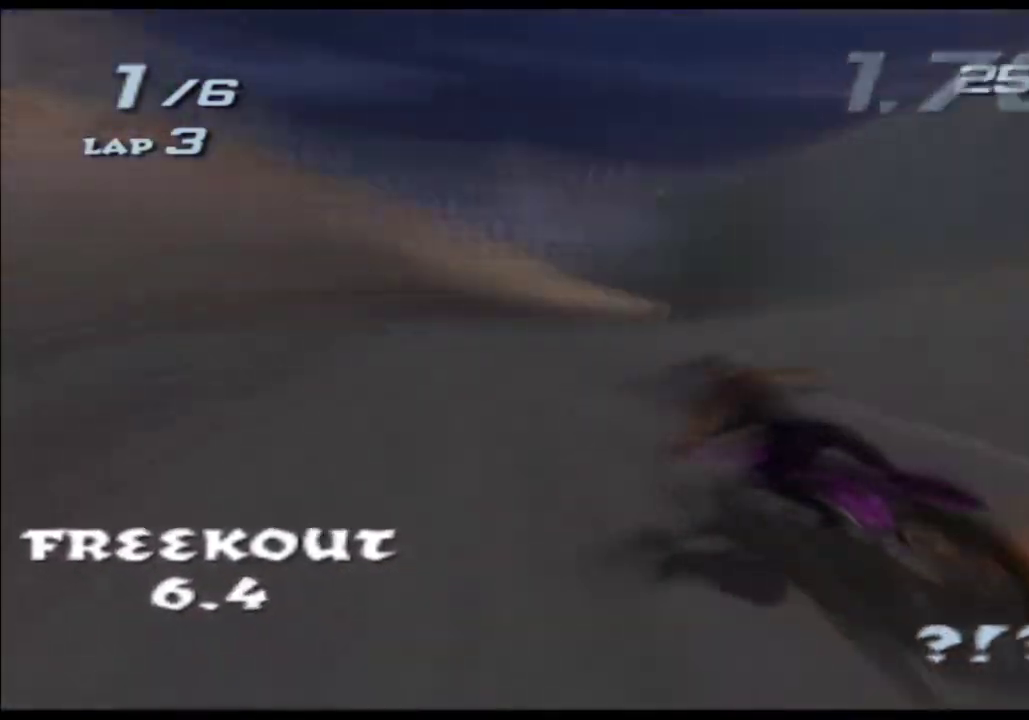
{"buttons": ["A", "X"], "left_stick": "right", "right_stick": "center", "events": [[50, "left_stick", "right"], [333, "left_stick", "center"], [400, "left_stick", "right"]]}
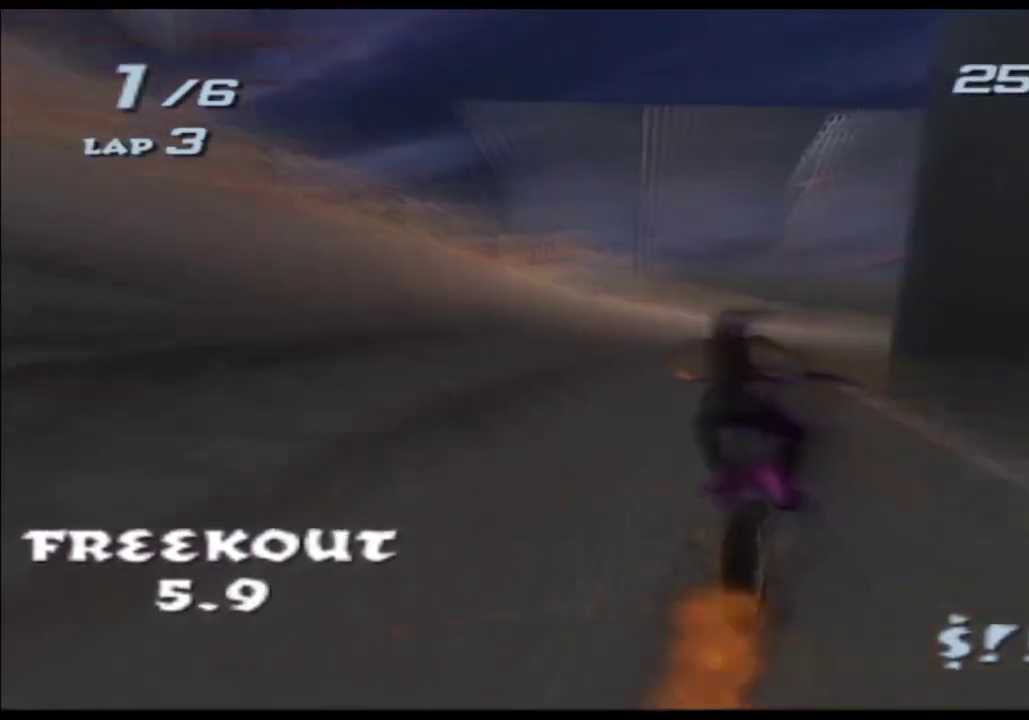
{"buttons": ["A", "X"], "left_stick": "right", "right_stick": "center", "events": [[367, "left_stick", "center"], [483, "left_stick", "right"]]}
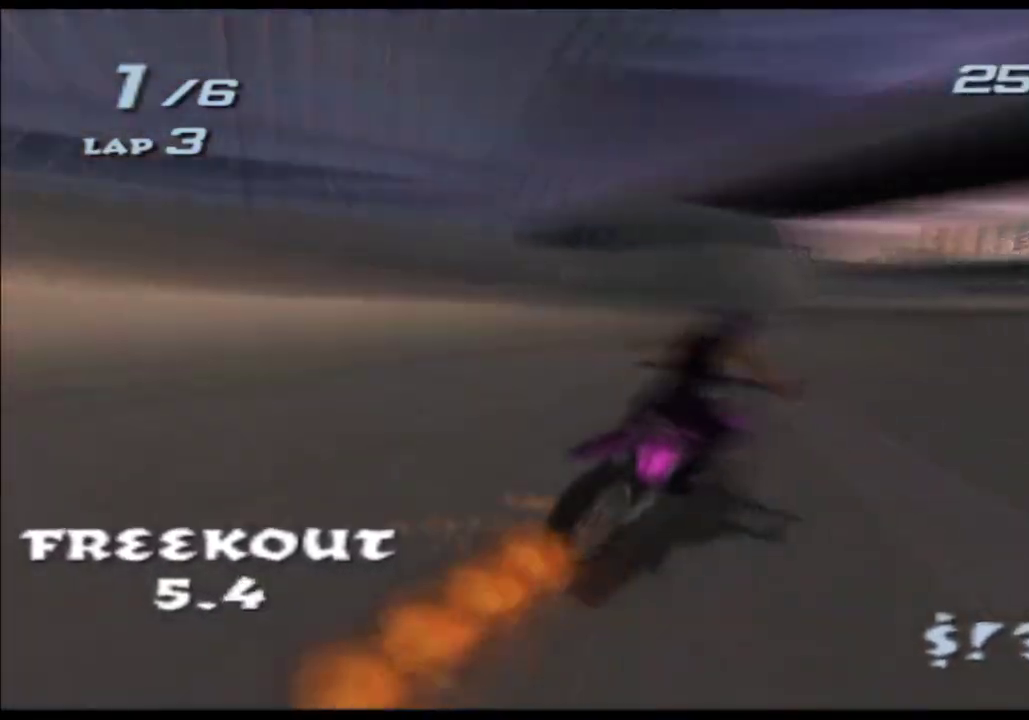
{"buttons": ["A", "X"], "left_stick": "center", "right_stick": "center", "events": [[333, "left_stick", "up-right"], [417, "left_stick", "center"]]}
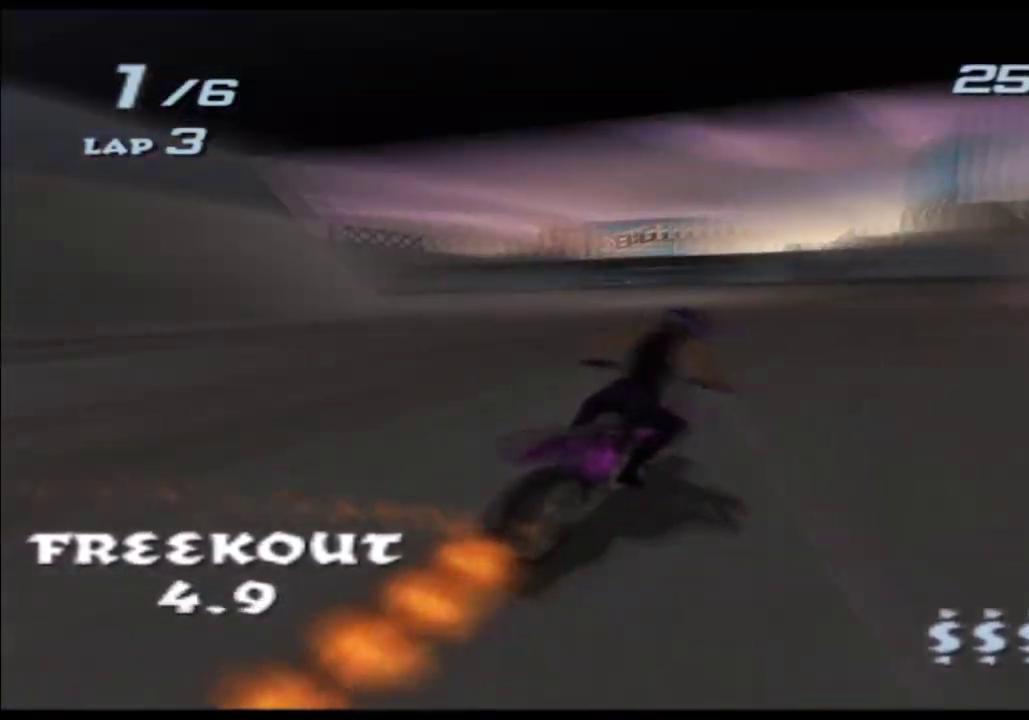
{"buttons": ["A", "X"], "left_stick": "center", "right_stick": "center"}
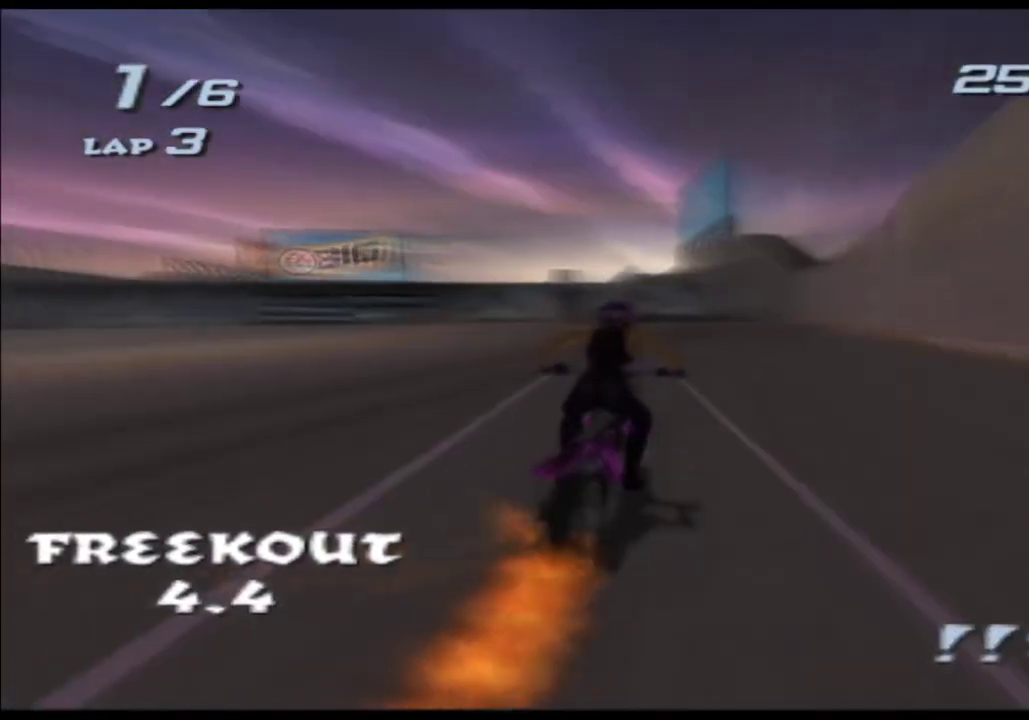
{"buttons": ["A", "X"], "left_stick": "center", "right_stick": "center"}
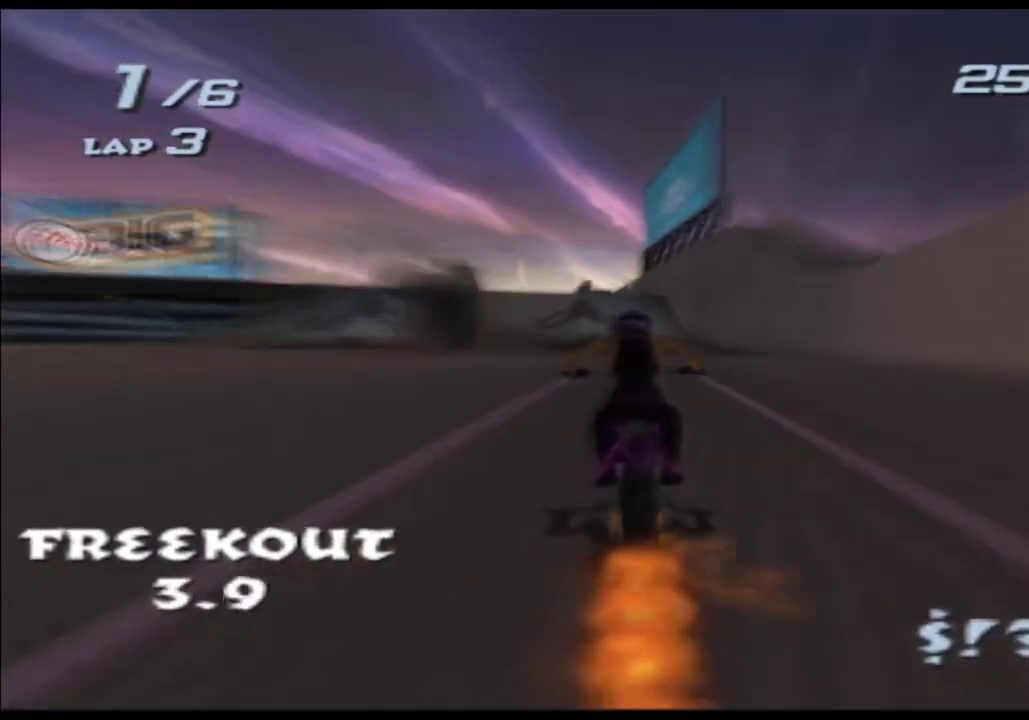
{"buttons": ["A", "X"], "left_stick": "center", "right_stick": "center", "events": [[50, "left_stick", "left"], [267, "left_stick", "center"]]}
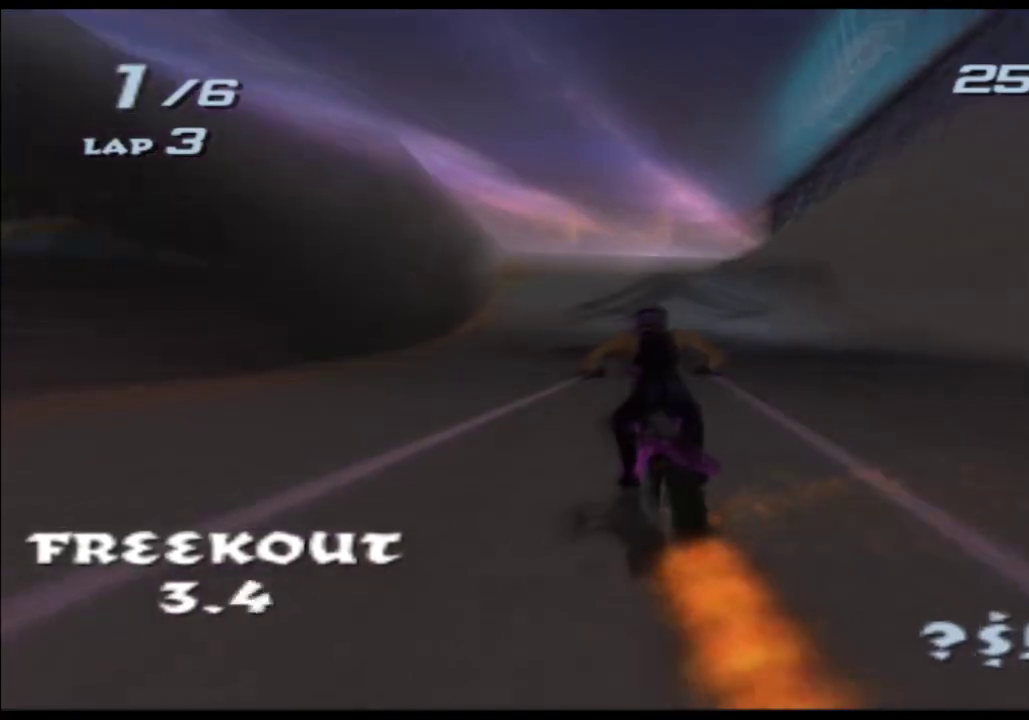
{"buttons": ["A", "X"], "left_stick": "up", "right_stick": "center", "events": [[67, "left_stick", "left"], [167, "left_stick", "center"], [333, "left_stick", "left"], [417, "left_stick", "up"]]}
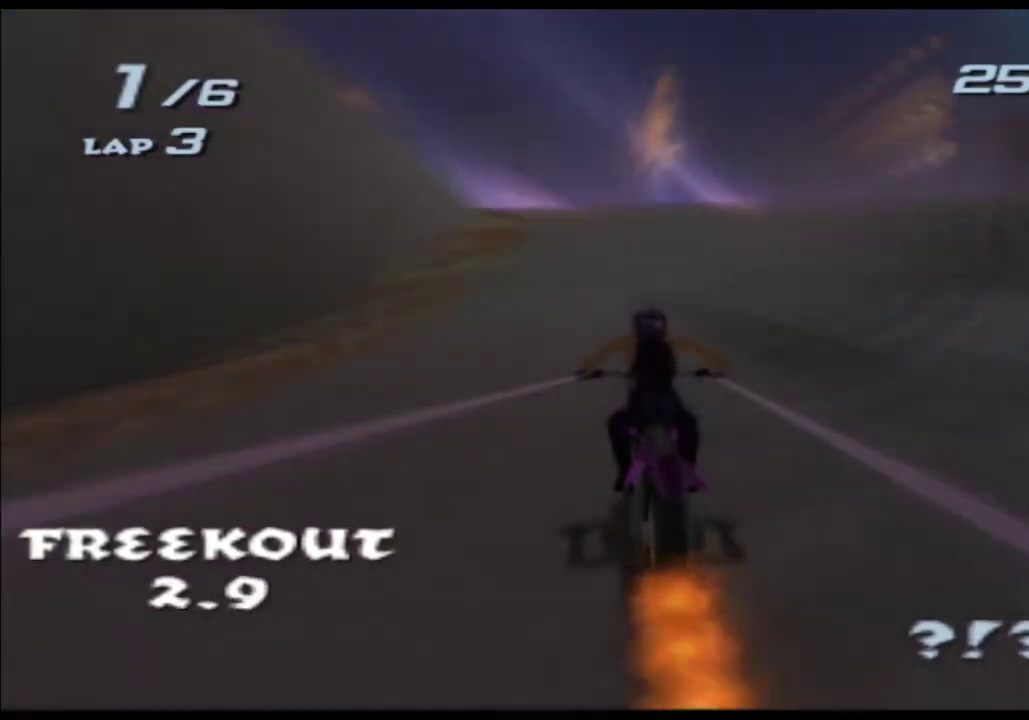
{"buttons": ["A", "X"], "left_stick": "up", "right_stick": "center", "events": [[367, "B", "down"], [500, "B", "up"]]}
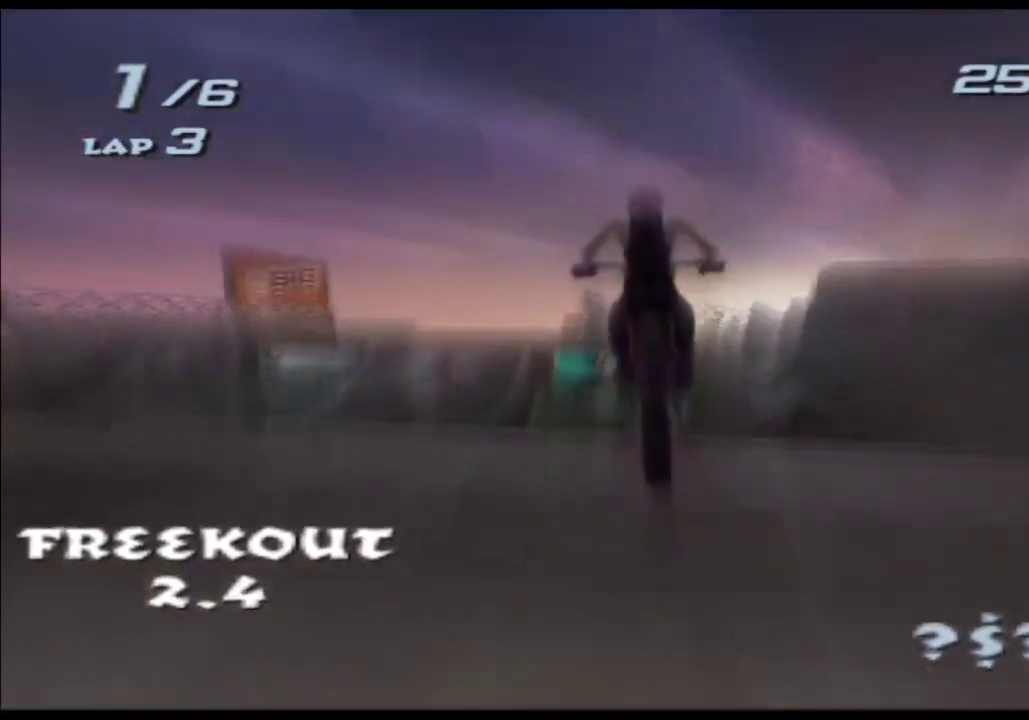
{"buttons": ["A", "X"], "left_stick": "up", "right_stick": "center", "events": []}
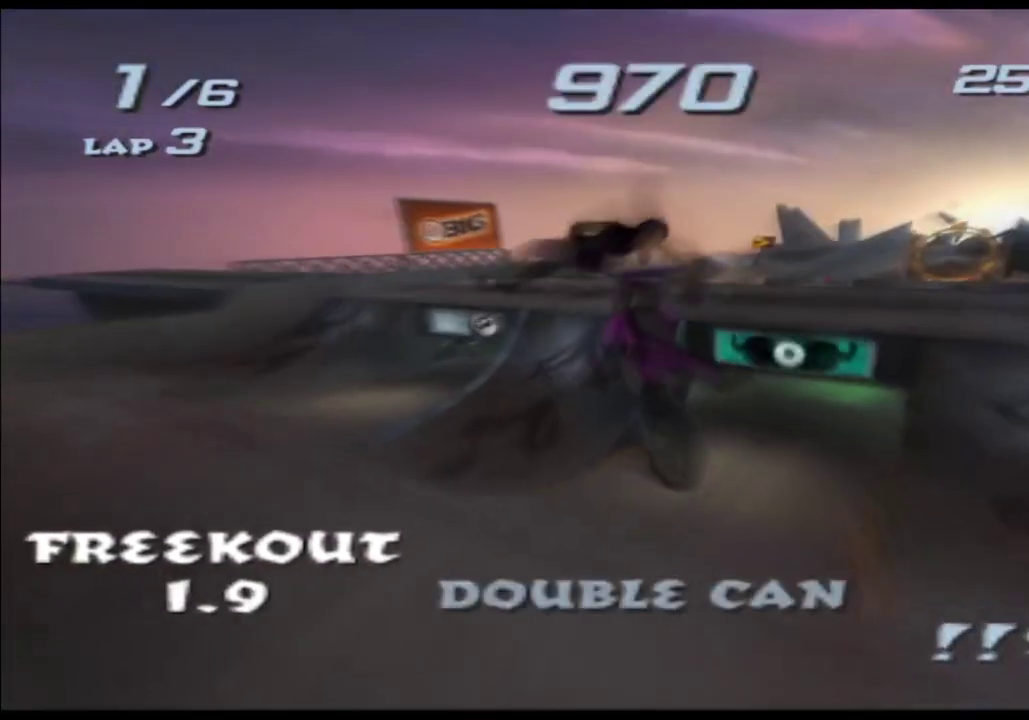
{"buttons": ["A", "X"], "left_stick": "up", "right_stick": "center", "events": []}
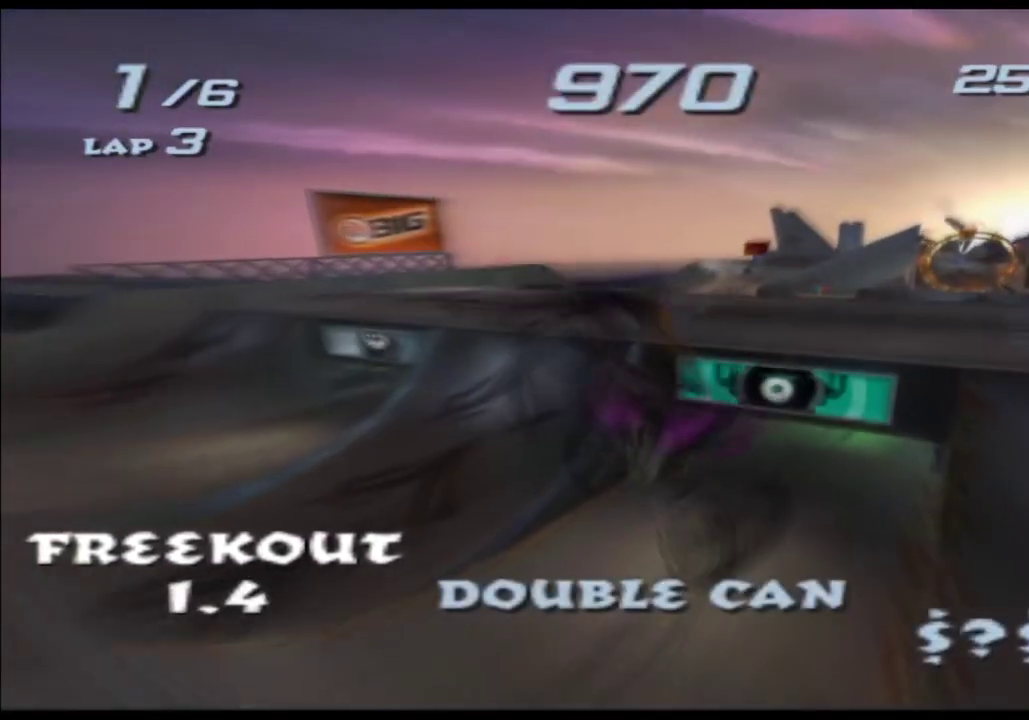
{"buttons": ["A", "X"], "left_stick": "up", "right_stick": "center", "events": []}
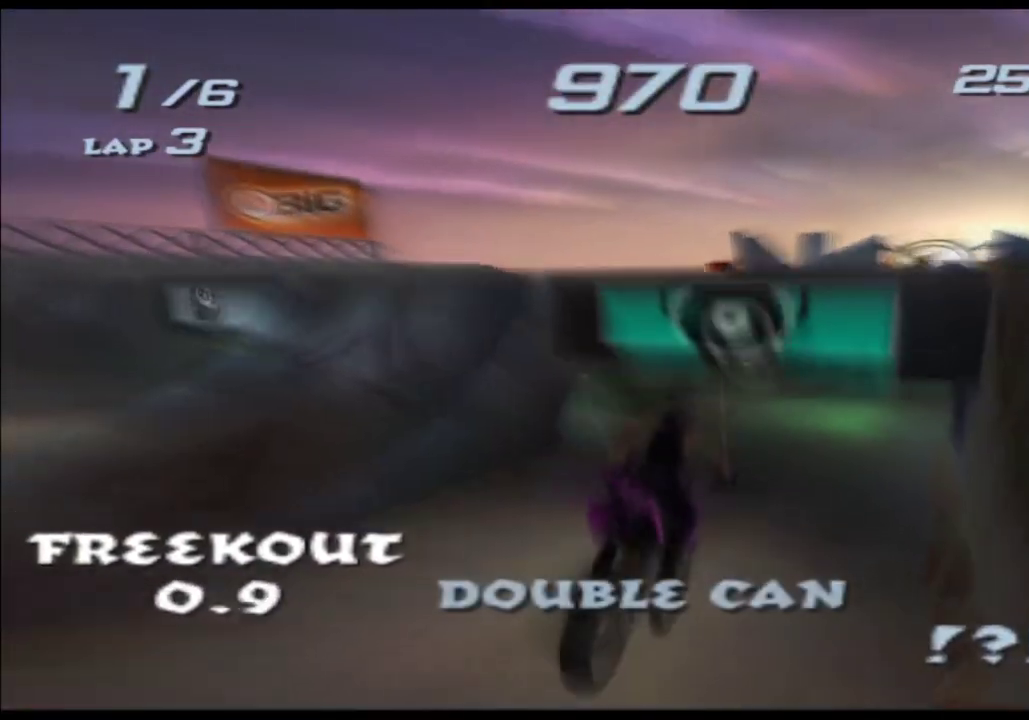
{"buttons": ["A", "X"], "left_stick": "center", "right_stick": "center", "events": [[117, "left_stick", "up-right"], [167, "left_stick", "right"], [317, "left_stick", "up-right"], [367, "left_stick", "center"]]}
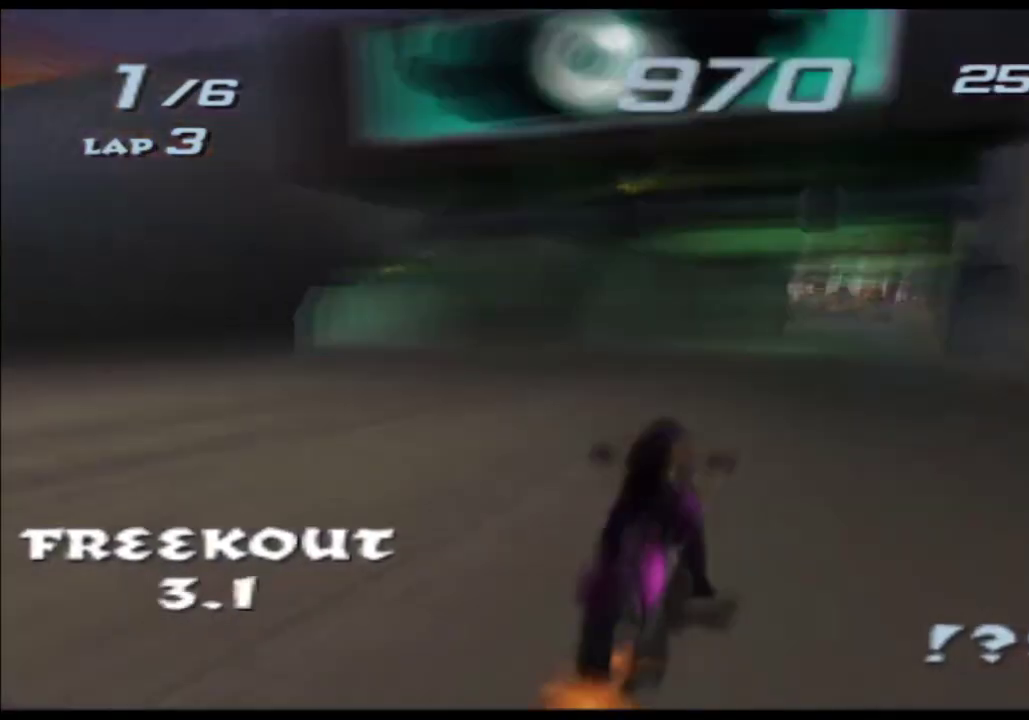
{"buttons": ["A", "X"], "left_stick": "center", "right_stick": "center", "events": [[33, "left_stick", "right"], [133, "left_stick", "up-right"], [200, "left_stick", "center"], [267, "left_stick", "right"], [383, "left_stick", "up-right"], [450, "left_stick", "center"]]}
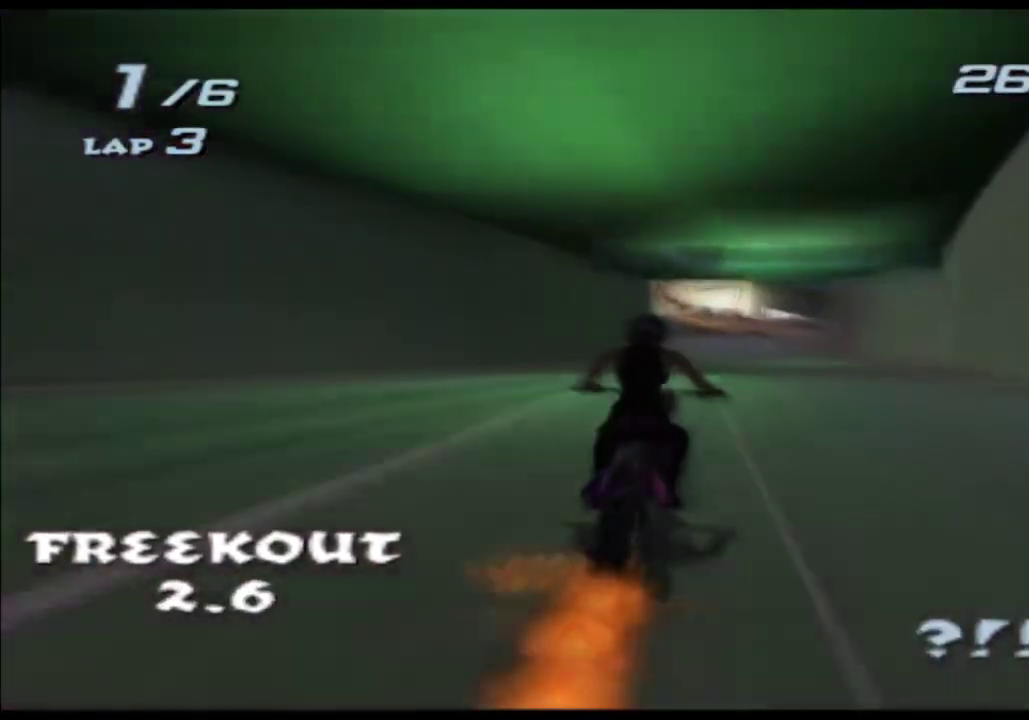
{"buttons": ["A", "X"], "left_stick": "center", "right_stick": "center", "events": [[100, "left_stick", "right"], [233, "left_stick", "center"]]}
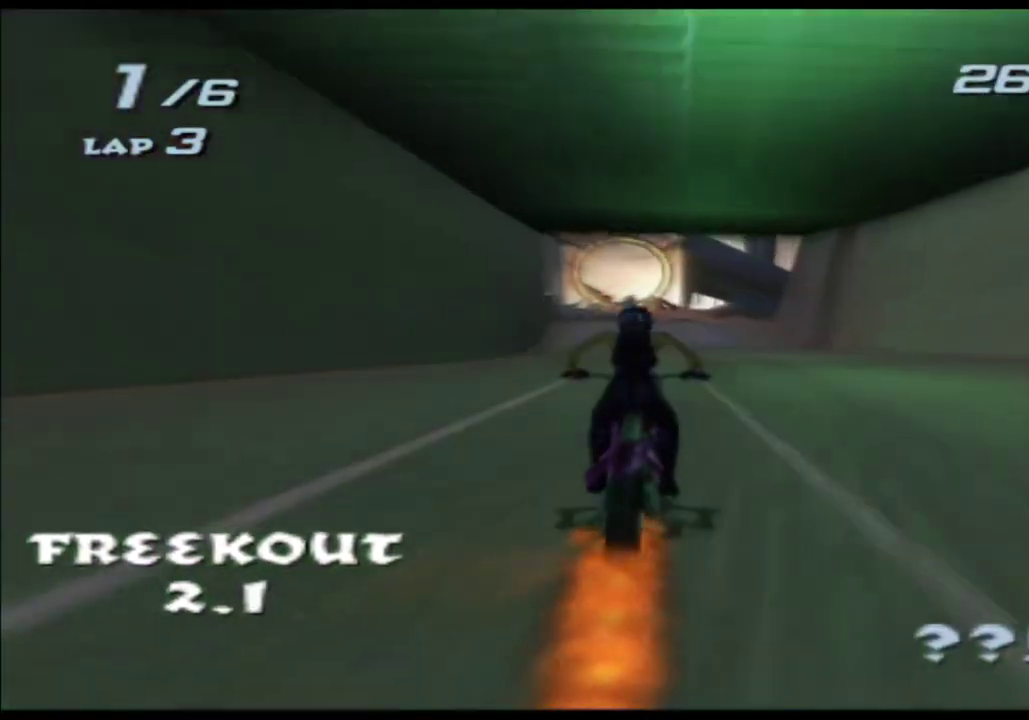
{"buttons": ["A", "X"], "left_stick": "center", "right_stick": "center", "events": [[83, "left_stick", "left"], [183, "left_stick", "center"], [367, "left_stick", "left"], [450, "left_stick", "center"]]}
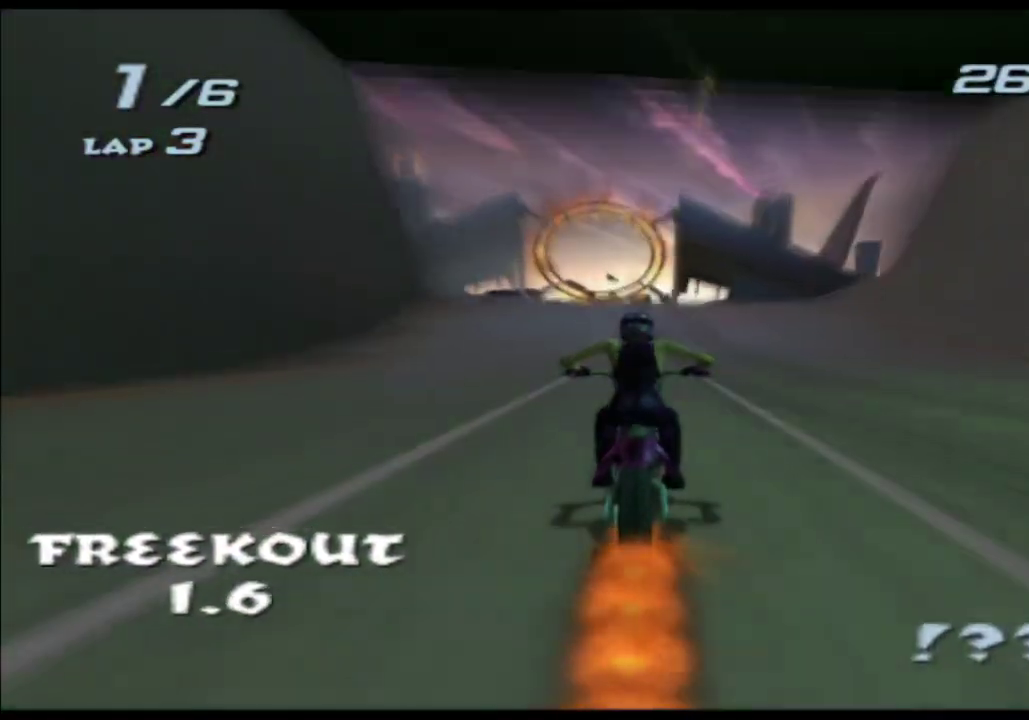
{"buttons": ["A", "X"], "left_stick": "center", "right_stick": "center", "events": [[50, "left_stick", "left"], [167, "left_stick", "center"]]}
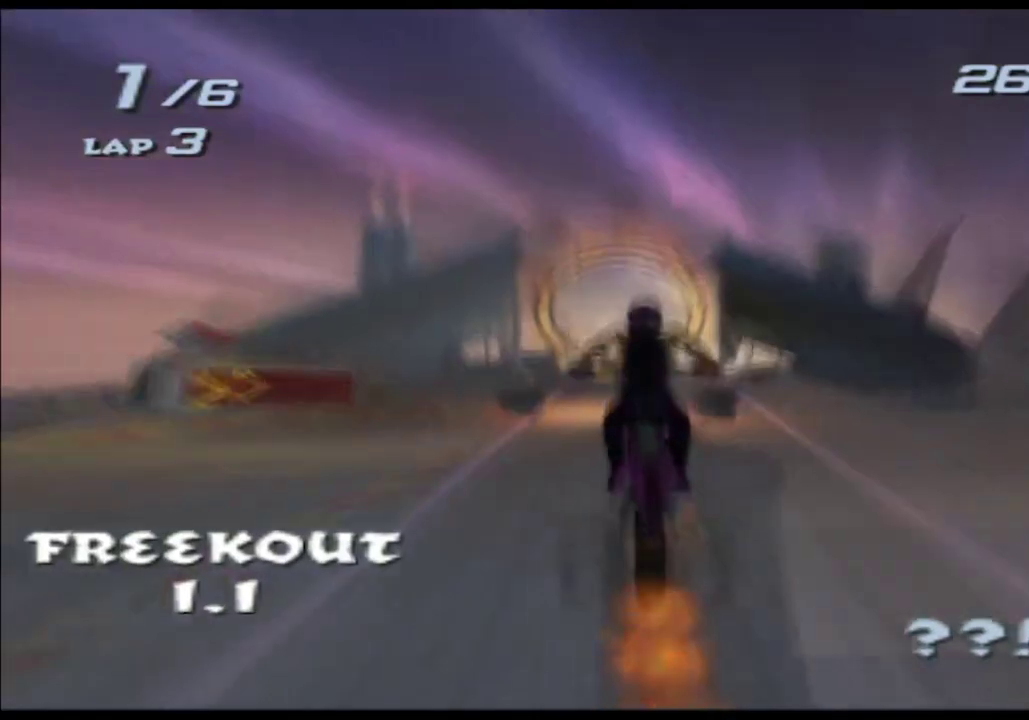
{"buttons": ["A", "X"], "left_stick": "left", "right_stick": "center", "events": [[50, "B", "down"], [133, "left_stick", "left"], [283, "B", "up"]]}
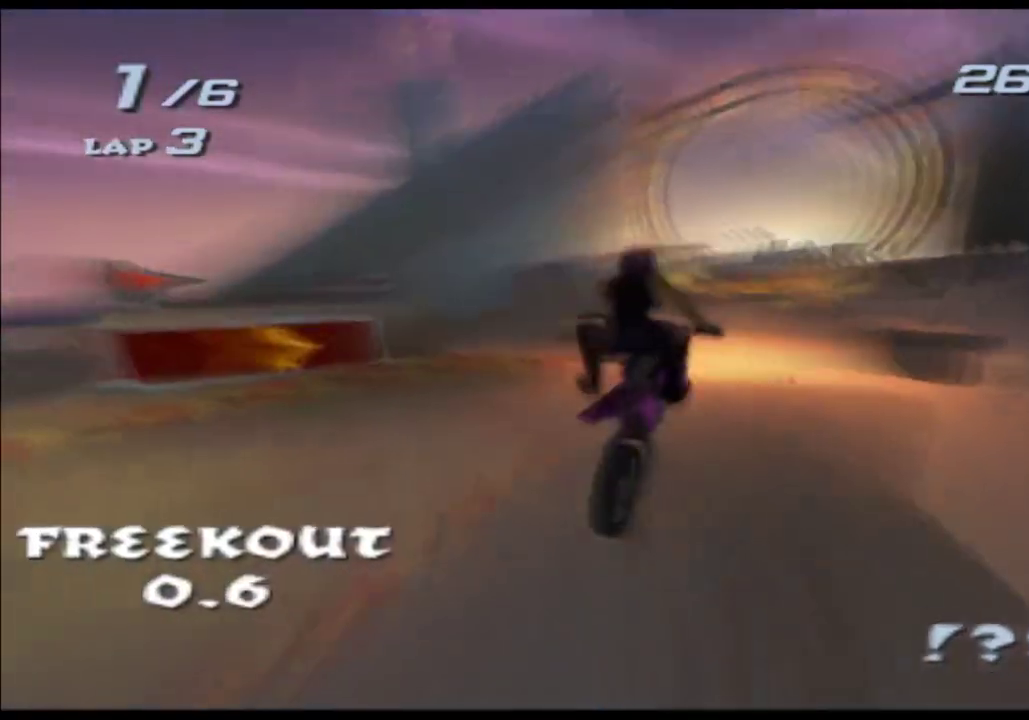
{"buttons": ["A", "X"], "left_stick": "up-left", "right_stick": "center", "events": [[350, "L1", "down"], [467, "L1", "up"], [467, "left_stick", "up-left"]]}
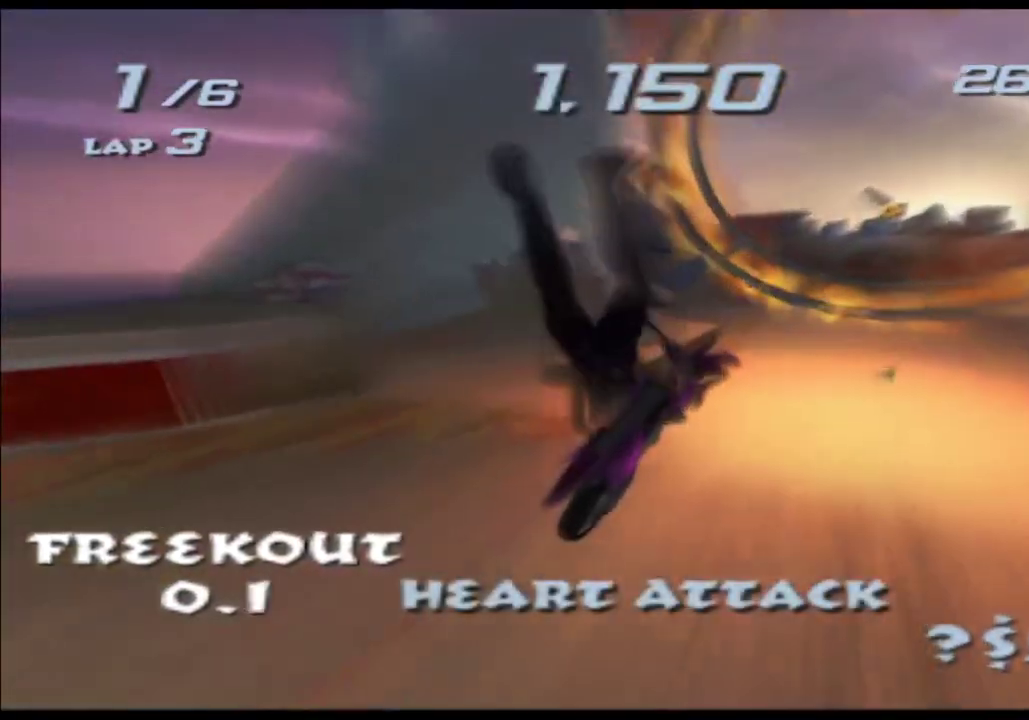
{"buttons": ["A", "B", "X"], "left_stick": "right", "right_stick": "center", "events": [[17, "left_stick", "up"], [83, "left_stick", "up-right"], [167, "left_stick", "right"], [250, "B", "down"]]}